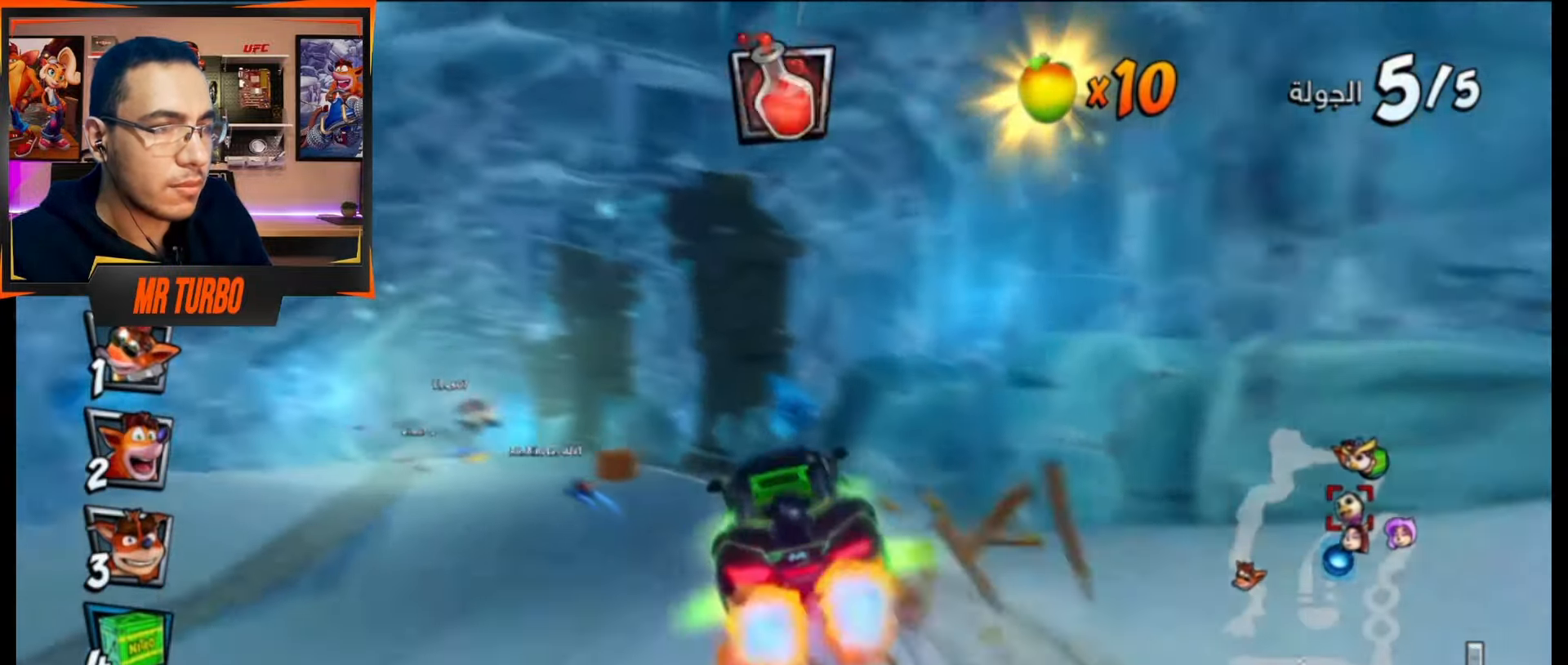
Gameplay with a controller (PlayStation layout); each line is a JSON object with the inputs held at the frame after it. "events" lists button and stick changes between this image and that frame as [ms after this image, input, new state], when the widget could be followed in between. Not read: left_stick right_stick.
{"buttons": ["CROSS"], "events": [[250, "CIRCLE", "down"], [350, "CIRCLE", "up"]]}
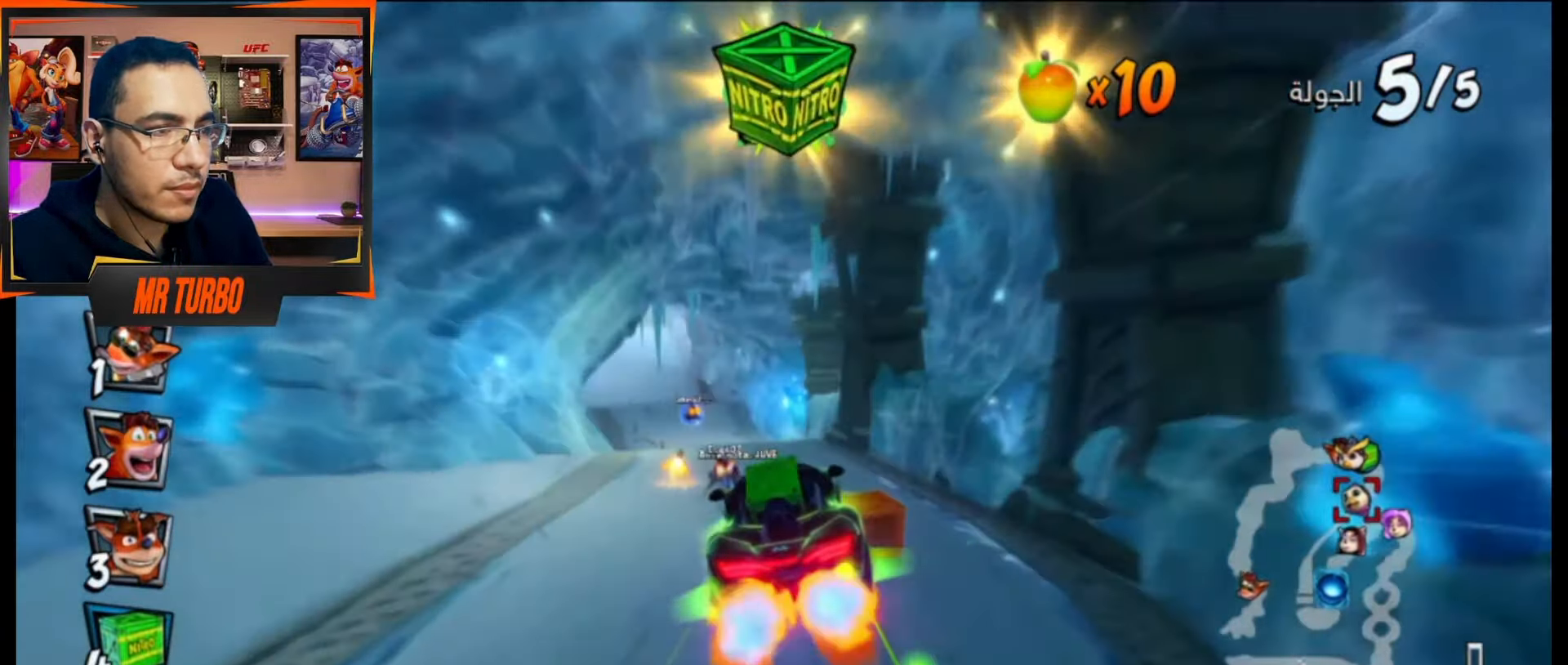
{"buttons": ["CROSS"], "events": [[183, "DPAD_LEFT", "down"], [400, "DPAD_LEFT", "up"]]}
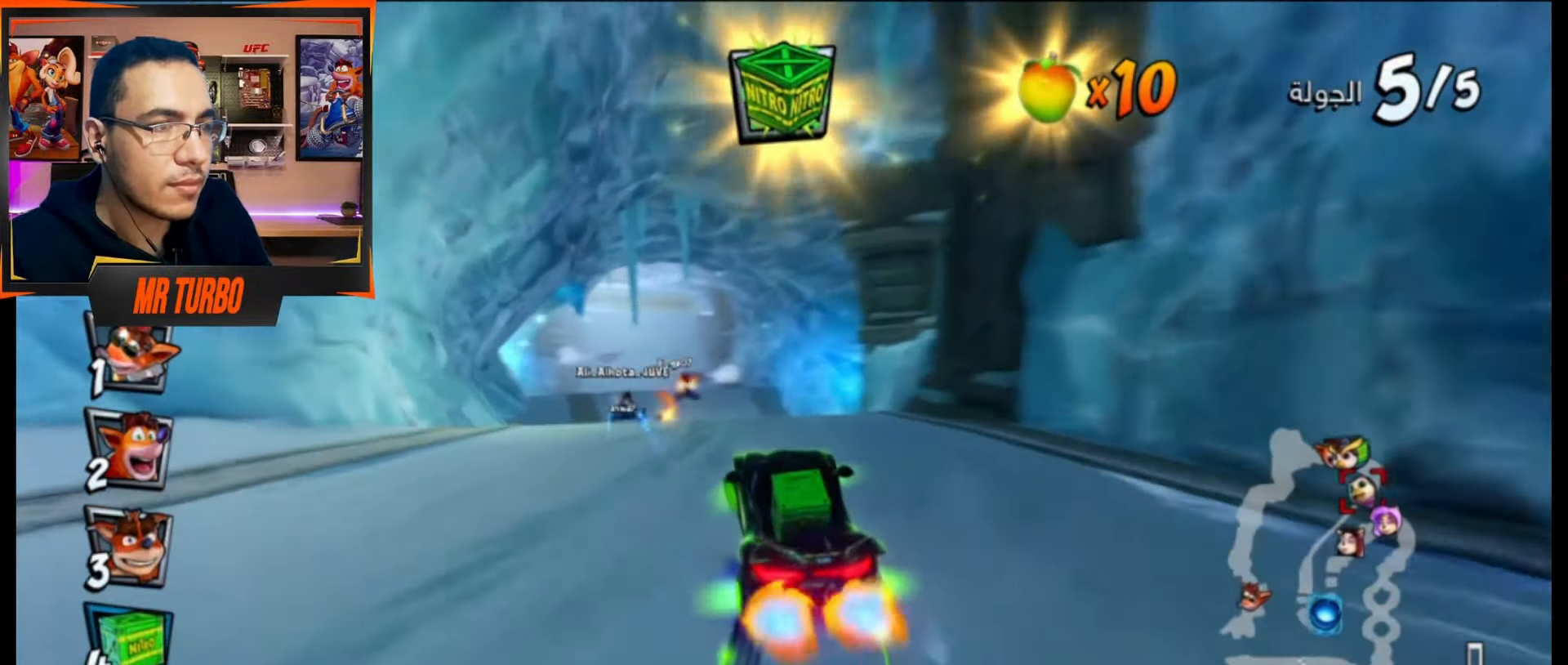
{"buttons": ["CROSS"], "events": [[83, "DPAD_LEFT", "down"], [83, "R1", "down"], [233, "DPAD_LEFT", "up"], [267, "R1", "up"]]}
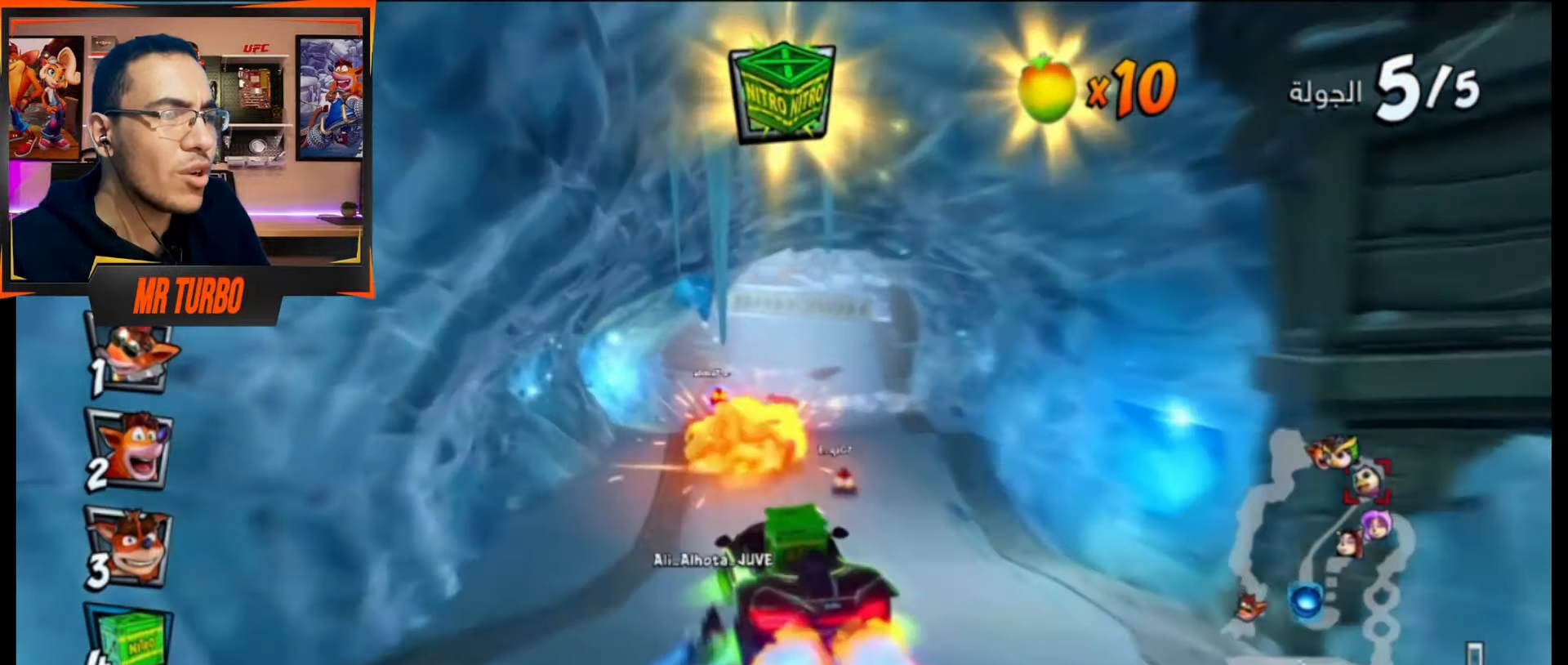
{"buttons": ["CROSS"], "events": [[317, "DPAD_RIGHT", "down"], [433, "DPAD_RIGHT", "up"]]}
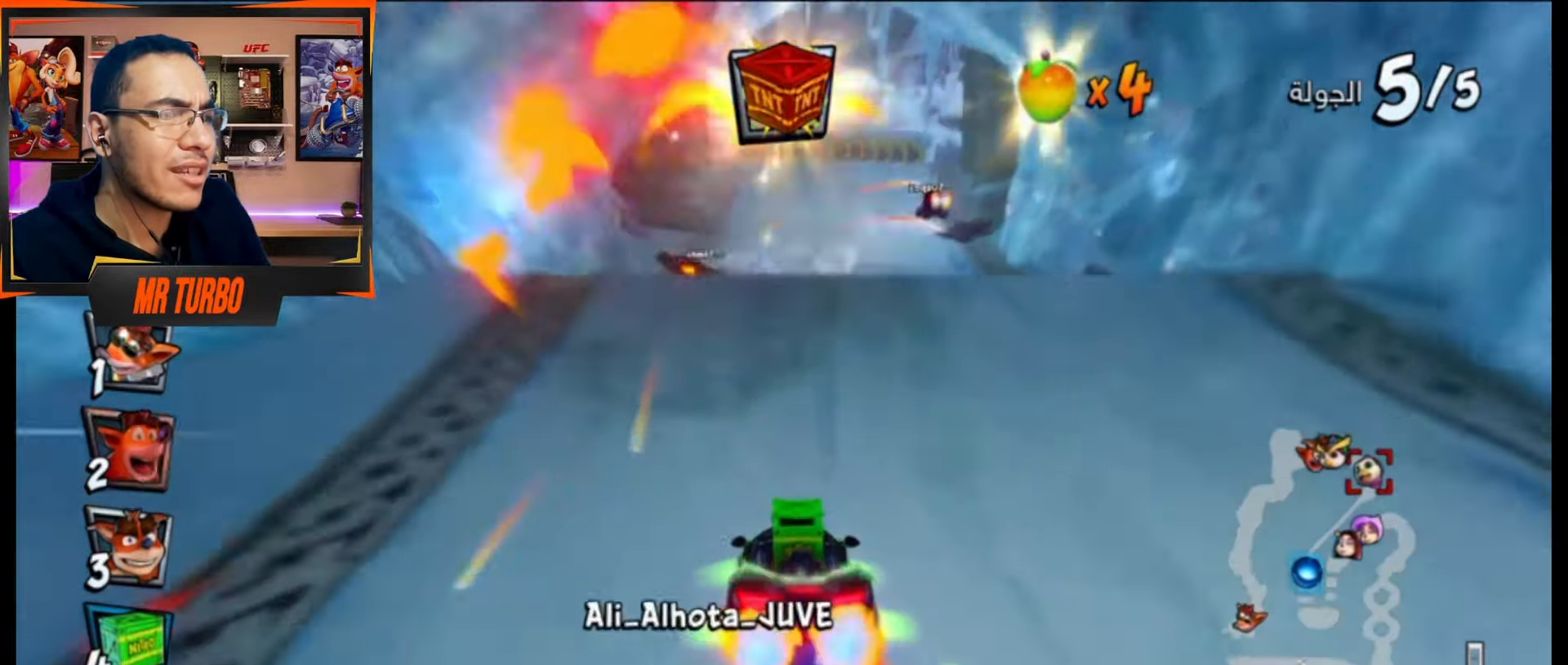
{"buttons": ["CROSS"], "events": [[167, "R1", "down"], [333, "DPAD_LEFT", "down"], [333, "R1", "up"], [450, "DPAD_LEFT", "up"]]}
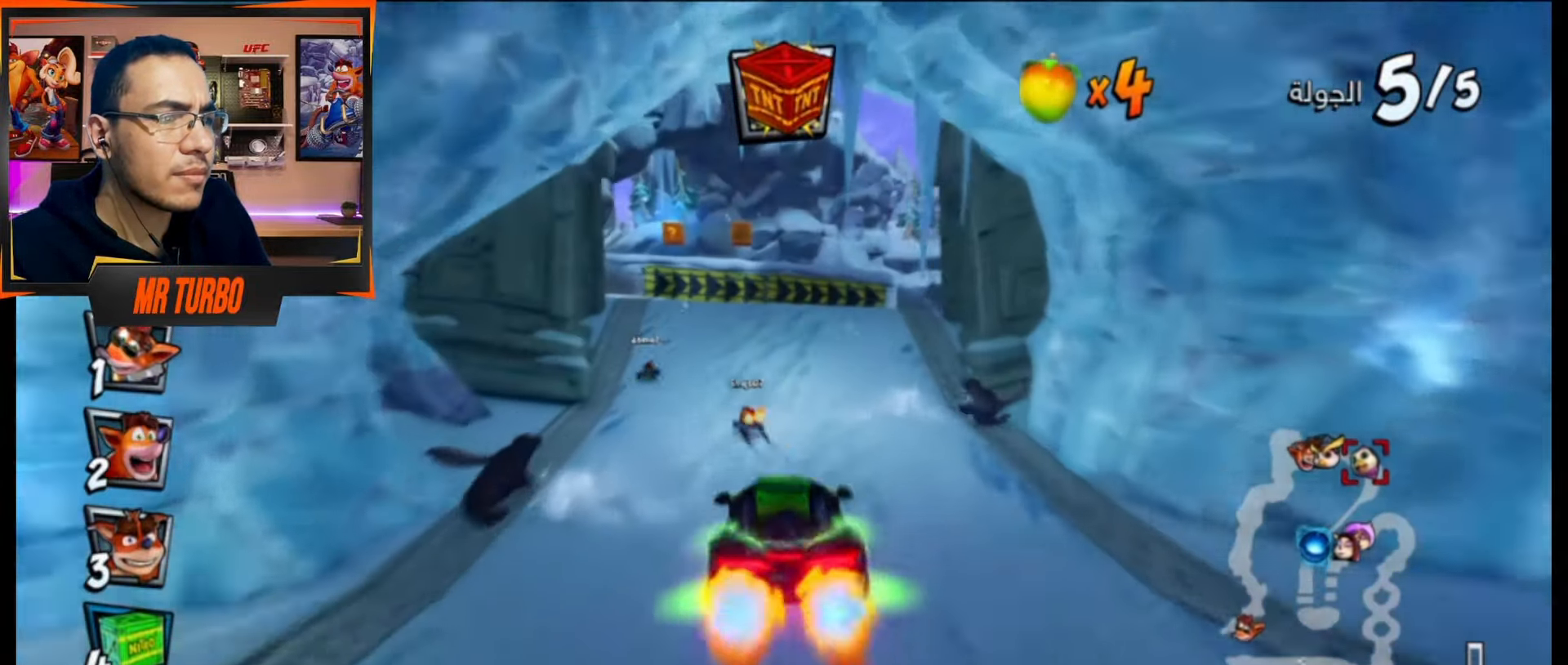
{"buttons": ["CROSS"], "events": [[83, "DPAD_RIGHT", "down"], [150, "DPAD_RIGHT", "up"], [283, "DPAD_LEFT", "down"], [400, "DPAD_LEFT", "up"]]}
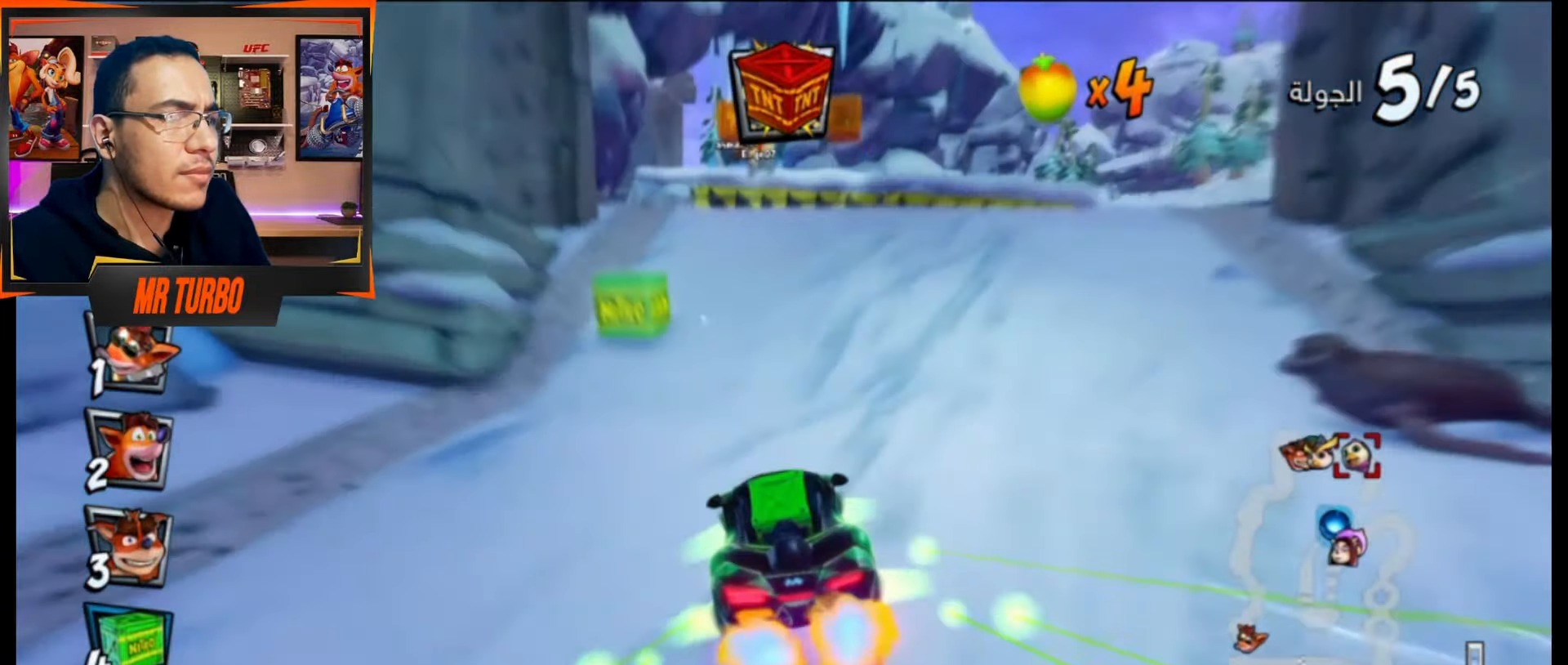
{"buttons": ["DPAD_LEFT"], "events": [[167, "CIRCLE", "down"], [267, "CIRCLE", "up"], [333, "R1", "down"], [467, "R1", "up"], [500, "CROSS", "up"], [500, "DPAD_LEFT", "down"]]}
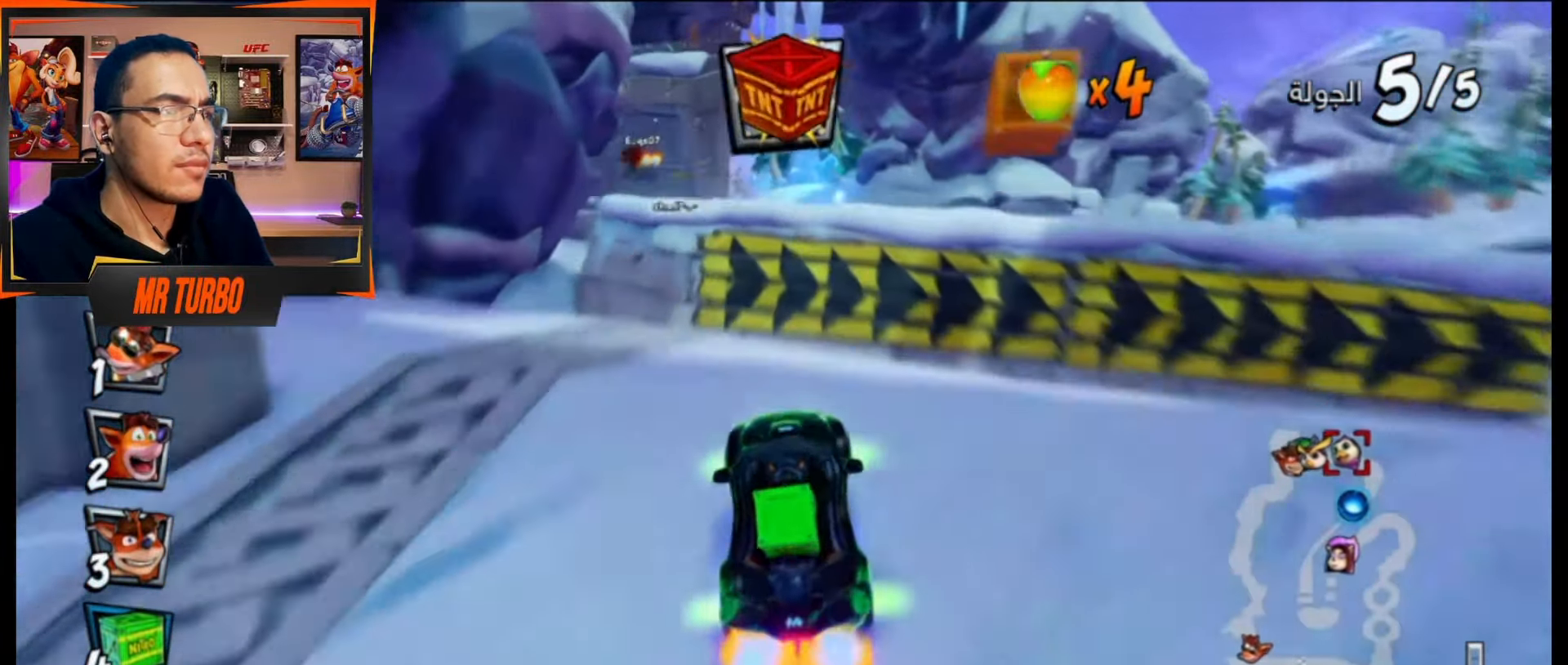
{"buttons": ["CROSS"], "events": [[50, "DPAD_DOWN", "down"], [83, "SQUARE", "down"], [350, "SQUARE", "up"], [367, "DPAD_DOWN", "up"], [400, "DPAD_LEFT", "up"], [433, "CROSS", "down"]]}
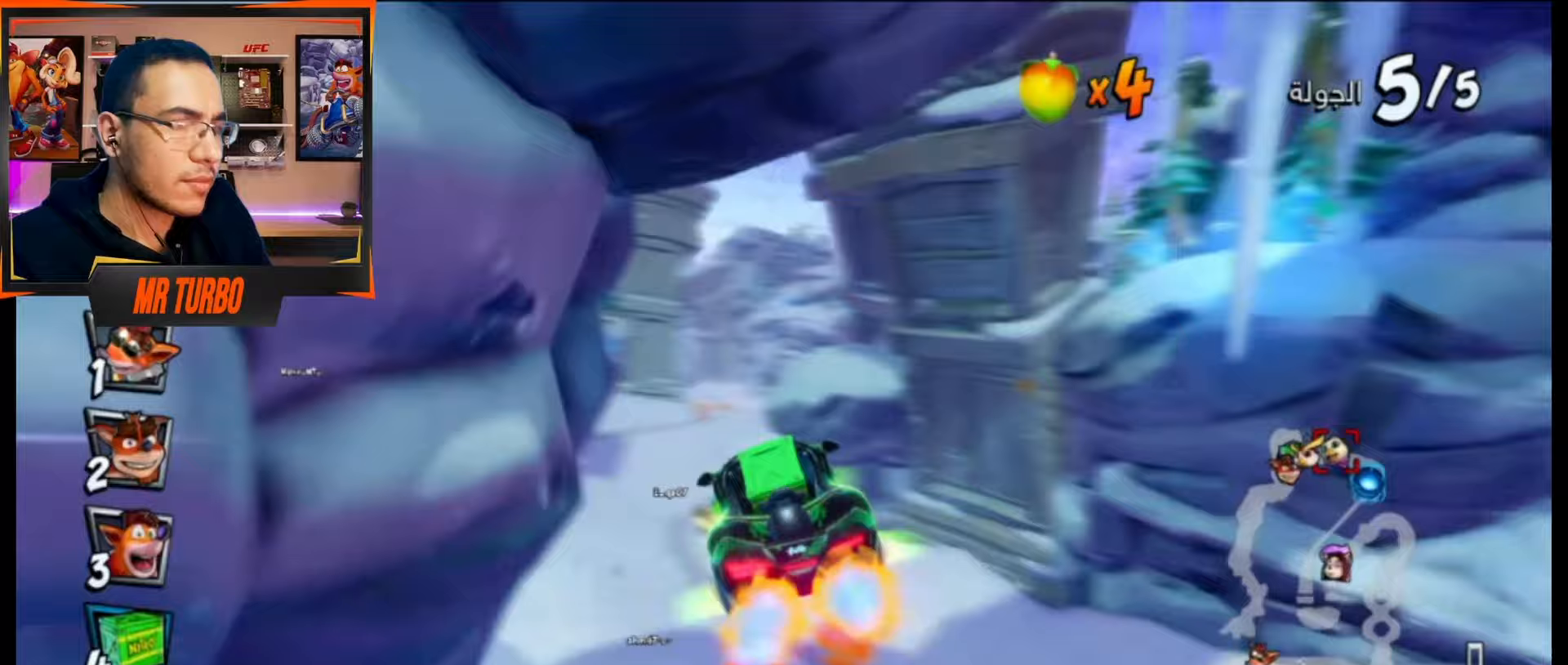
{"buttons": ["CROSS", "DPAD_RIGHT"], "events": [[300, "DPAD_RIGHT", "down"]]}
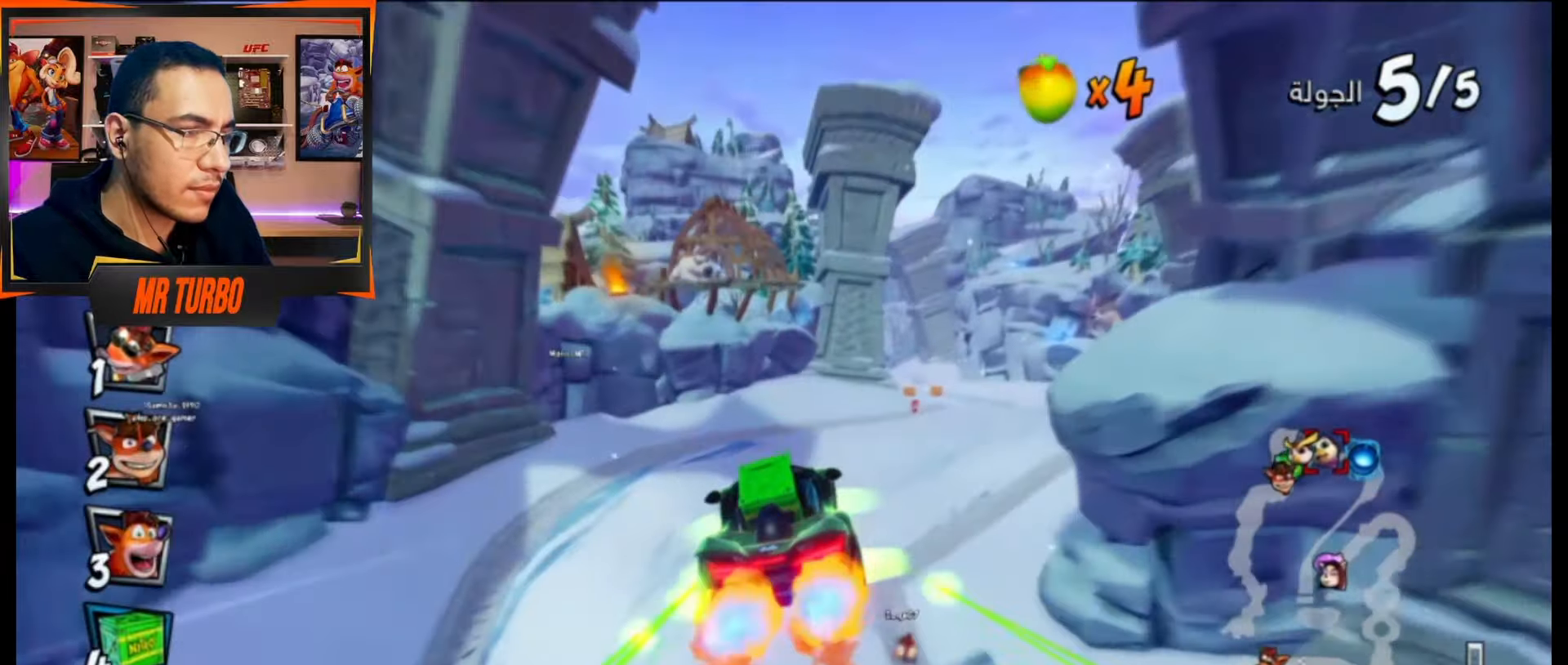
{"buttons": ["CROSS"], "events": [[33, "DPAD_RIGHT", "up"]]}
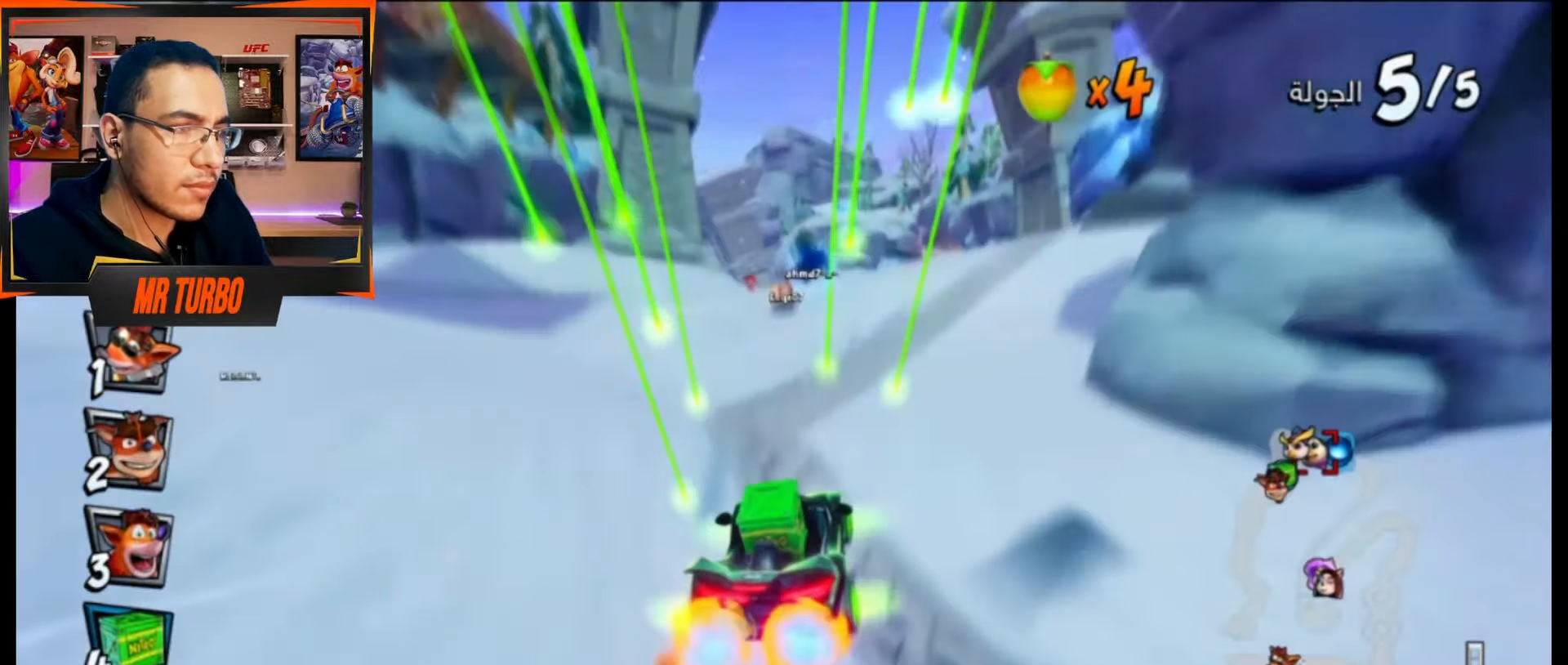
{"buttons": ["CROSS"], "events": [[67, "R1", "down"], [250, "R1", "up"]]}
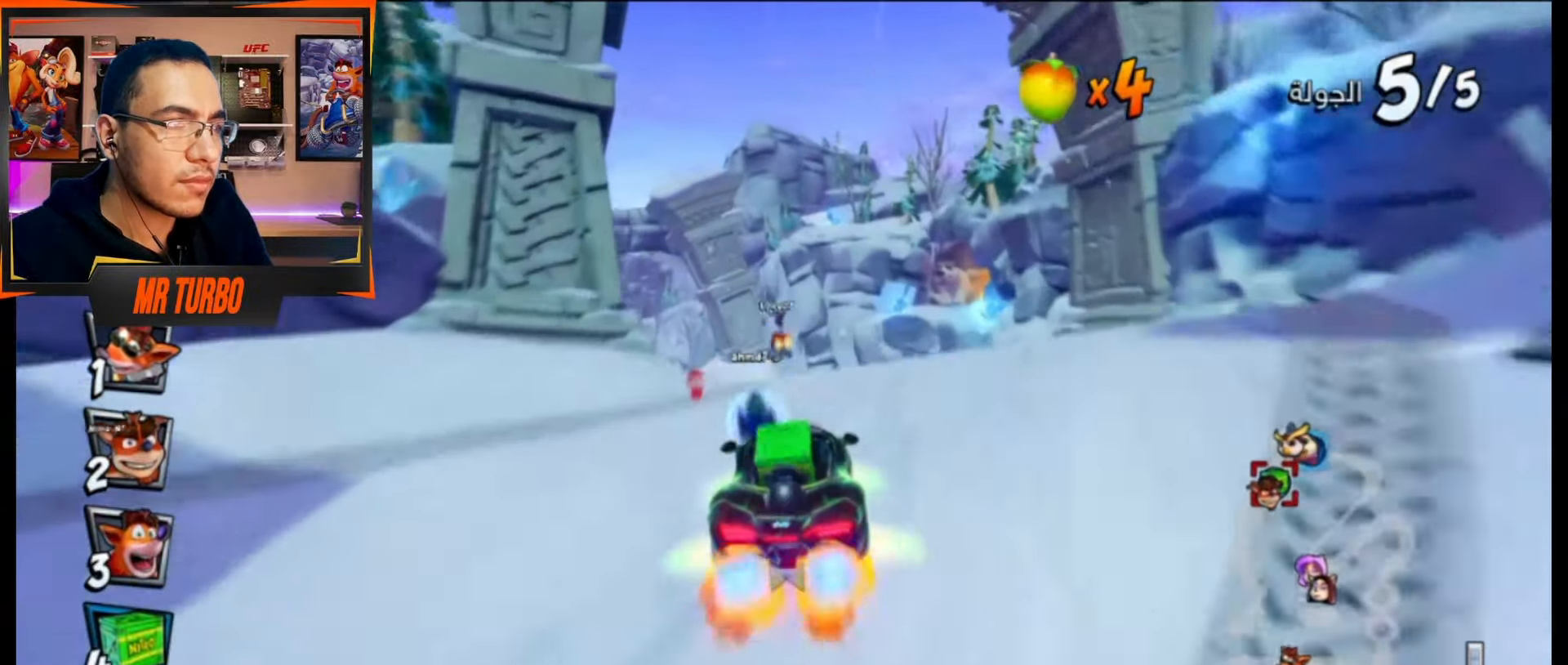
{"buttons": ["CROSS"], "events": [[133, "DPAD_LEFT", "down"], [300, "DPAD_LEFT", "up"]]}
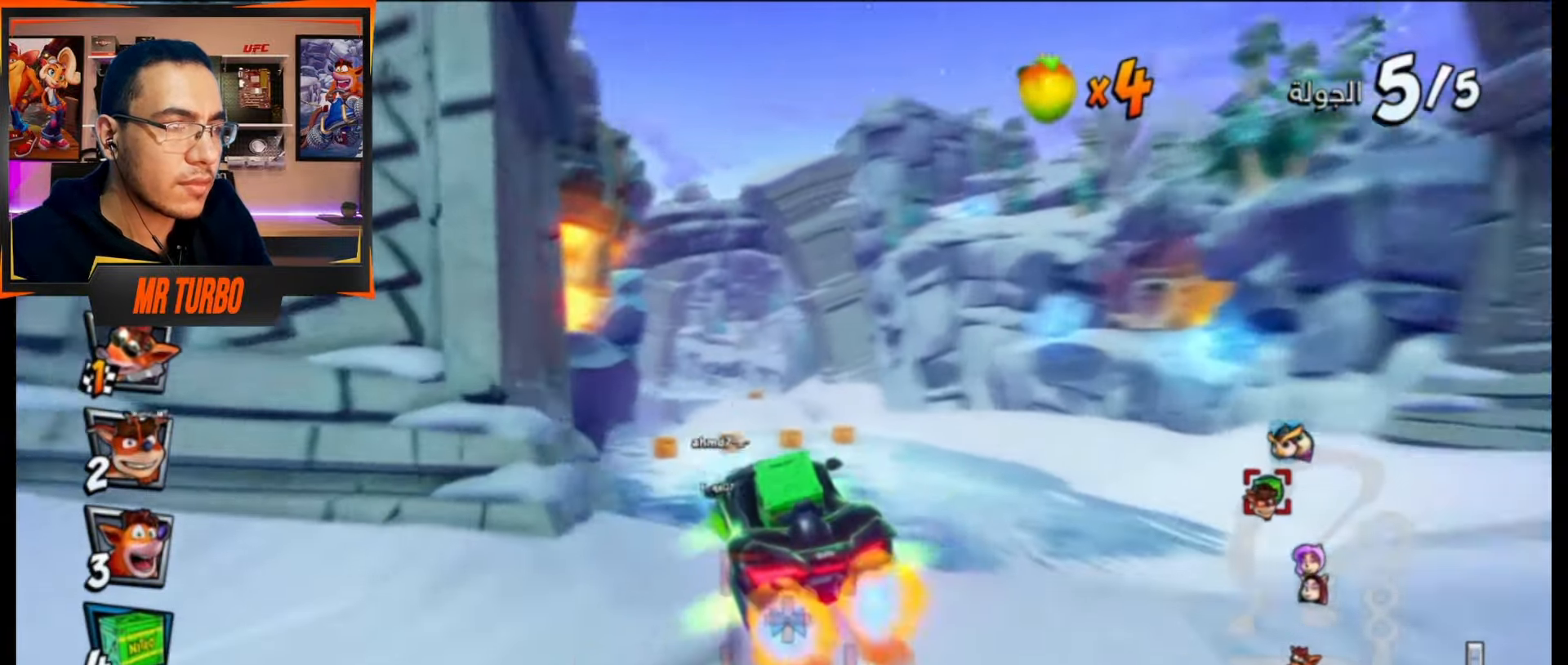
{"buttons": ["CROSS"], "events": [[33, "DPAD_RIGHT", "down"], [117, "R1", "down"], [167, "DPAD_RIGHT", "up"], [300, "R1", "up"]]}
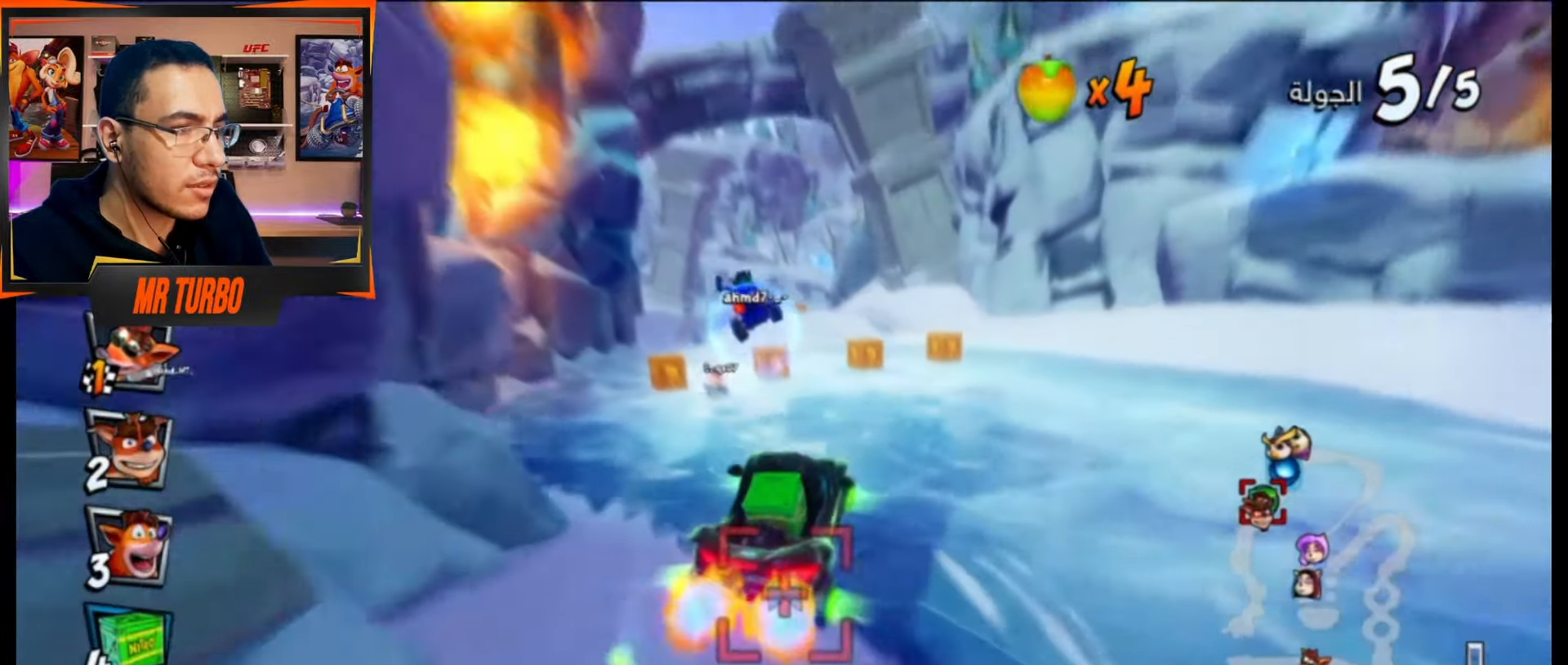
{"buttons": ["CROSS", "DPAD_RIGHT"], "events": [[17, "DPAD_RIGHT", "down"], [250, "R1", "down"], [433, "R1", "up"]]}
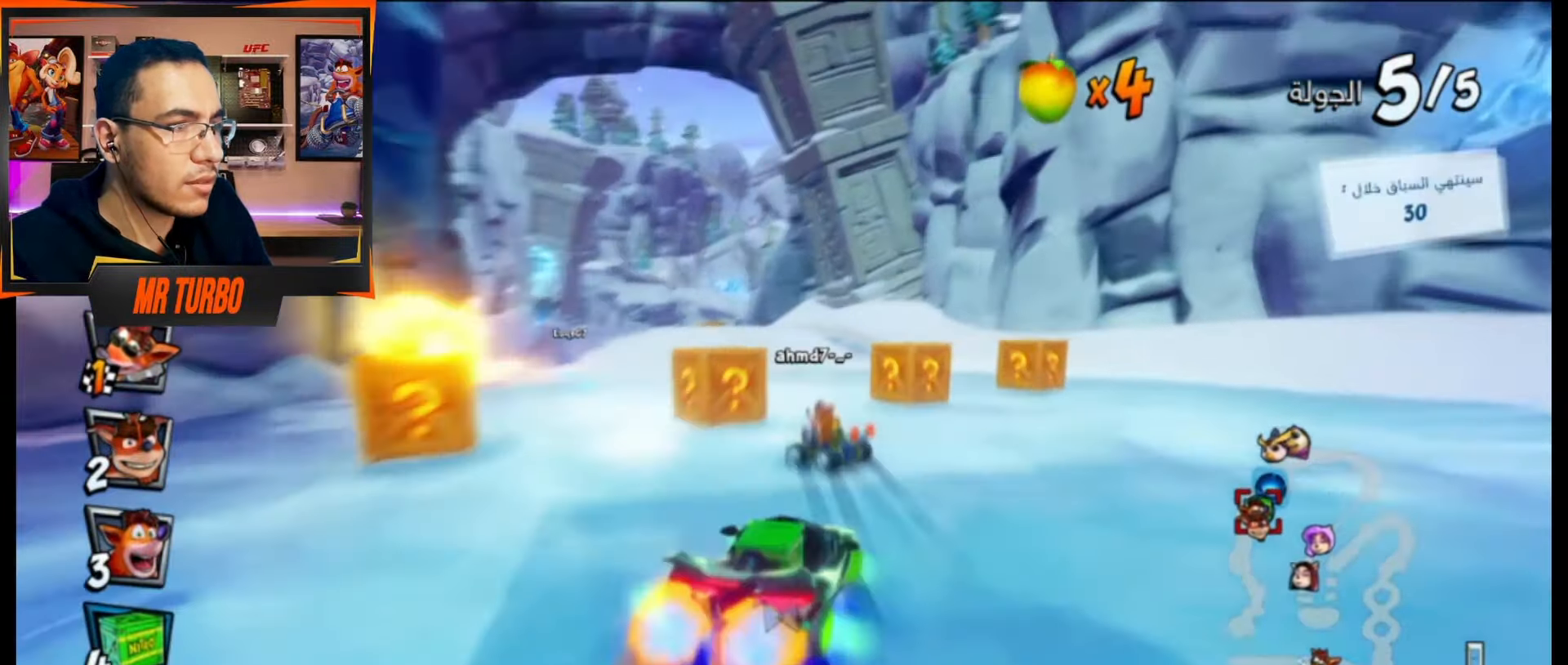
{"buttons": ["SQUARE", "R1", "DPAD_DOWN", "DPAD_LEFT"], "events": [[33, "DPAD_RIGHT", "up"], [200, "DPAD_LEFT", "down"], [283, "CROSS", "up"], [283, "DPAD_DOWN", "down"], [333, "R1", "down"], [350, "SQUARE", "down"]]}
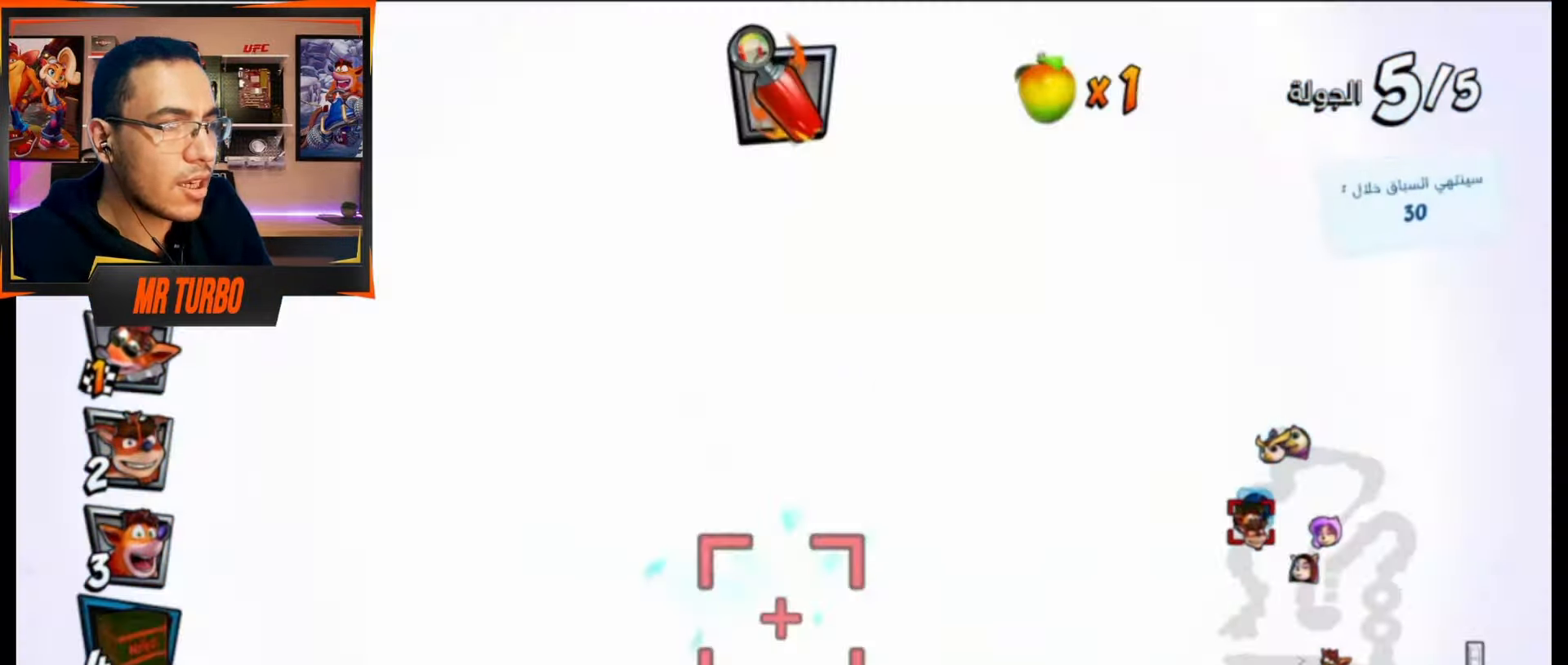
{"buttons": [], "events": [[217, "R1", "up"], [350, "DPAD_DOWN", "up"], [350, "SQUARE", "up"], [417, "DPAD_LEFT", "up"]]}
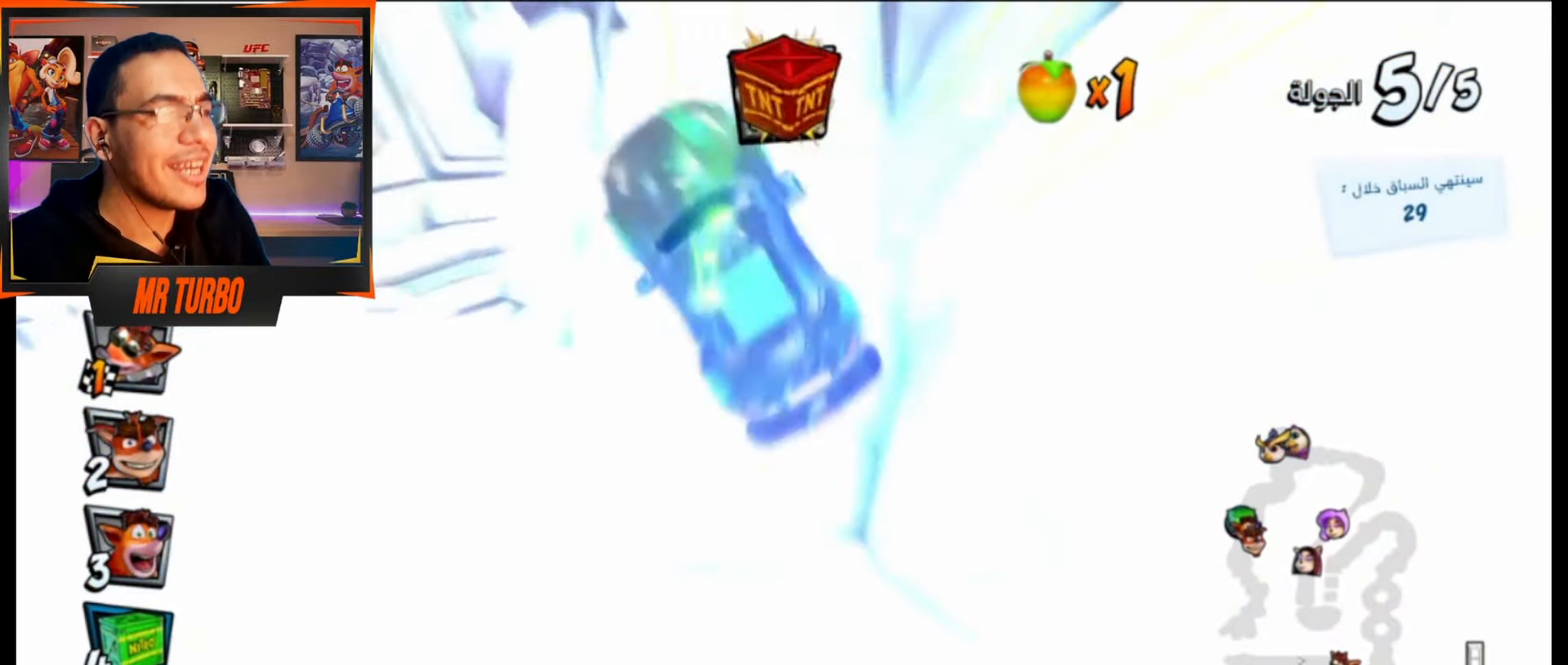
{"buttons": ["CROSS", "DPAD_LEFT"], "events": [[250, "DPAD_LEFT", "down"], [317, "CROSS", "down"], [333, "CIRCLE", "down"], [483, "CIRCLE", "up"]]}
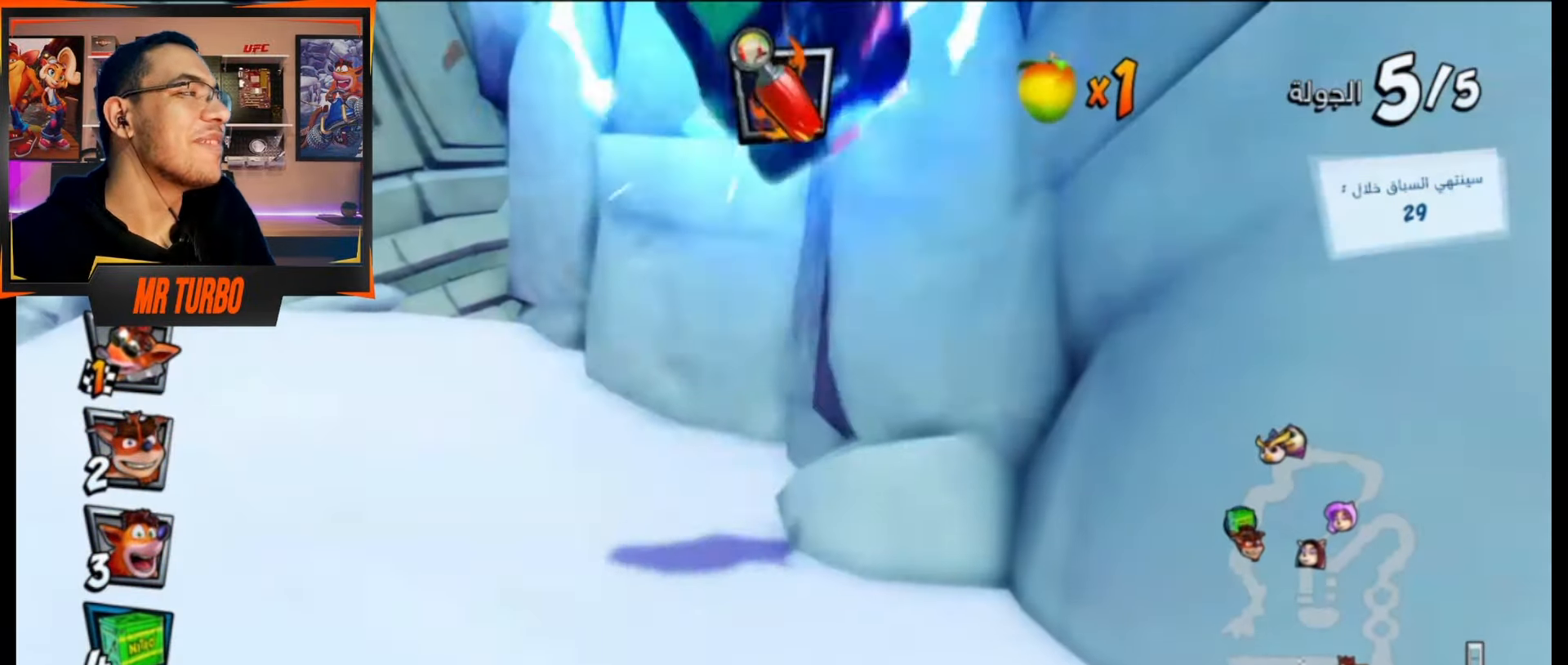
{"buttons": ["SQUARE", "DPAD_LEFT"], "events": [[150, "SQUARE", "down"], [233, "CROSS", "up"]]}
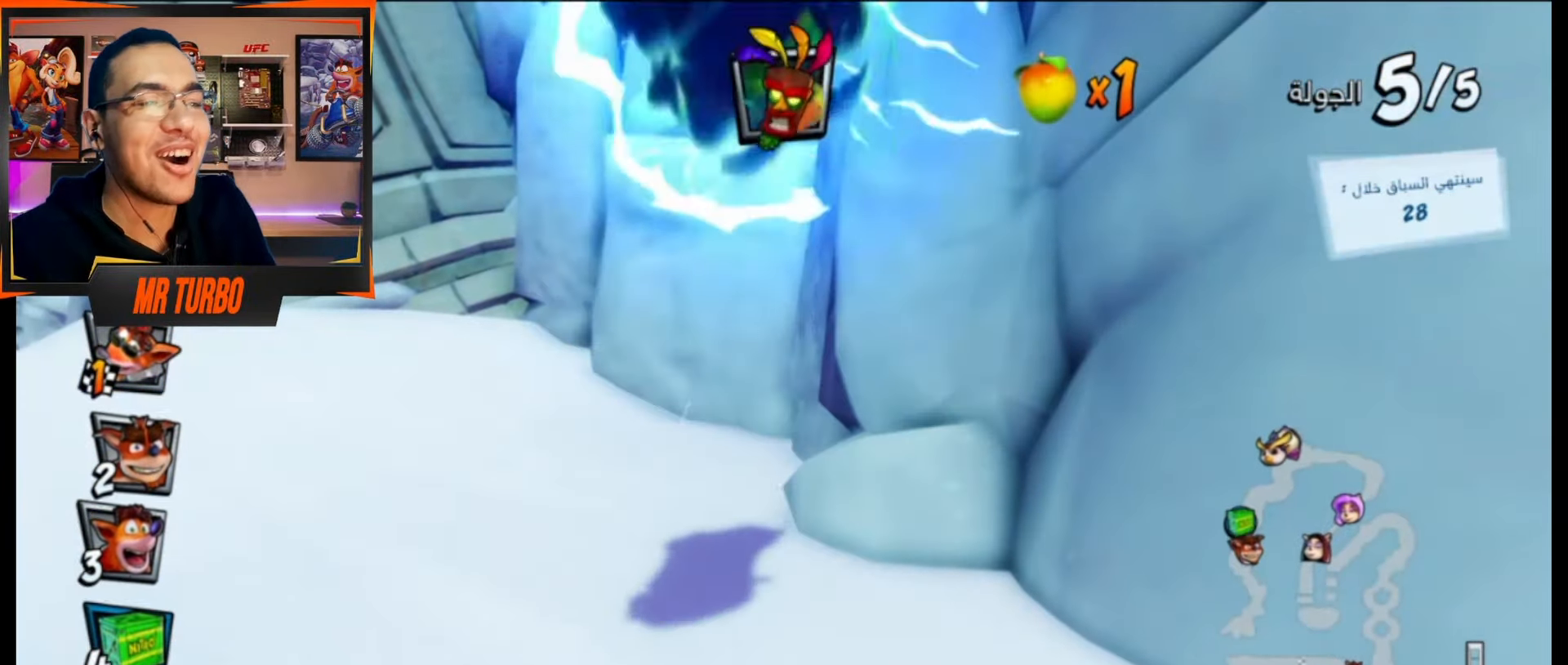
{"buttons": ["SQUARE", "DPAD_LEFT"], "events": []}
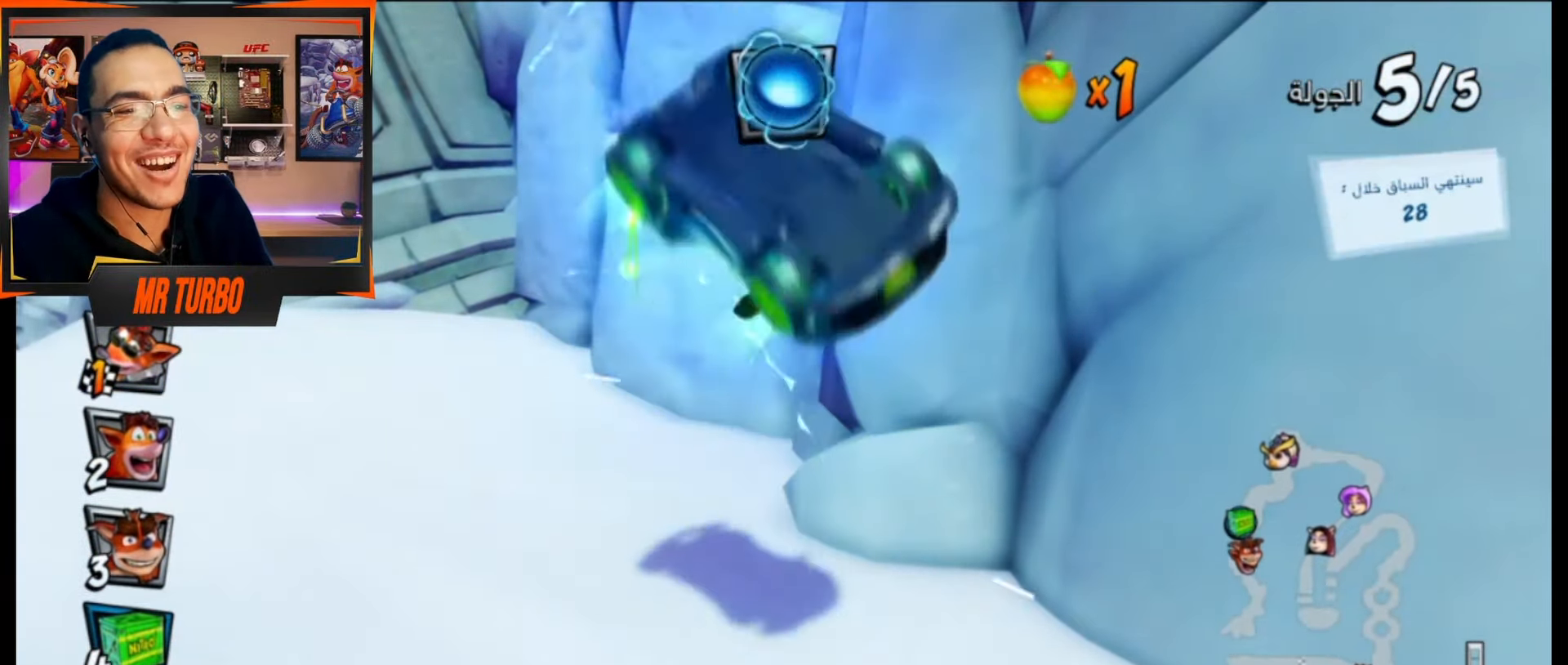
{"buttons": ["SQUARE", "DPAD_LEFT"], "events": [[183, "R1", "down"], [500, "R1", "up"]]}
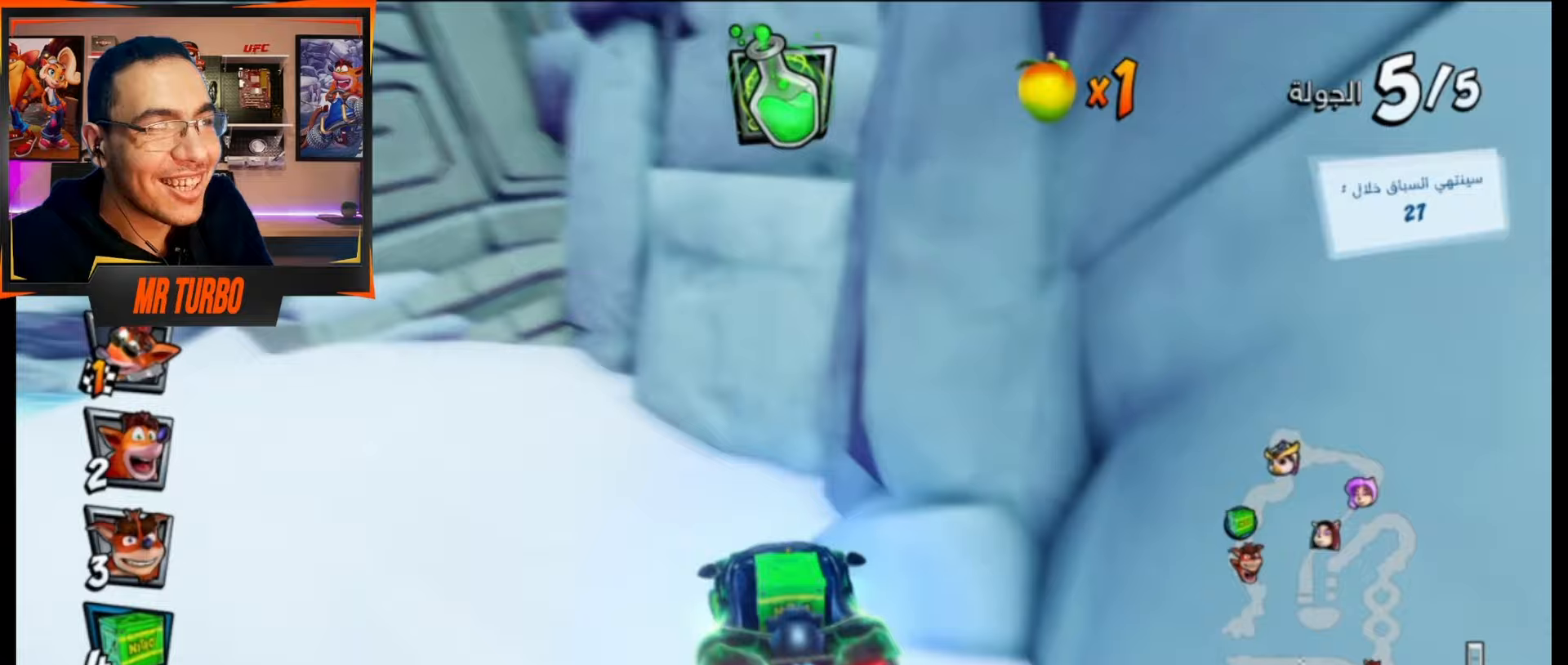
{"buttons": ["CROSS", "DPAD_LEFT"], "events": [[150, "CROSS", "down"], [200, "CIRCLE", "down"], [200, "SQUARE", "up"], [317, "CIRCLE", "up"]]}
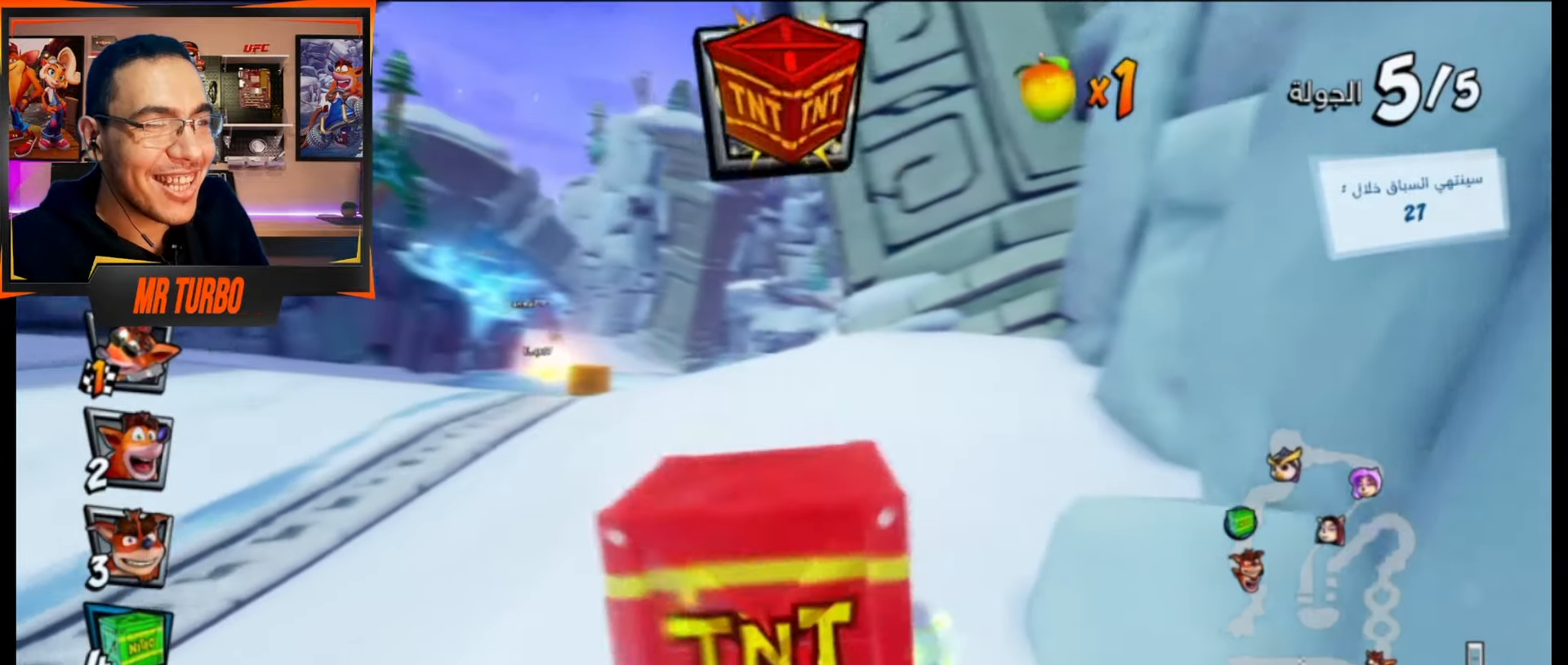
{"buttons": ["CROSS", "DPAD_LEFT"], "events": [[83, "DPAD_LEFT", "up"], [333, "DPAD_LEFT", "down"]]}
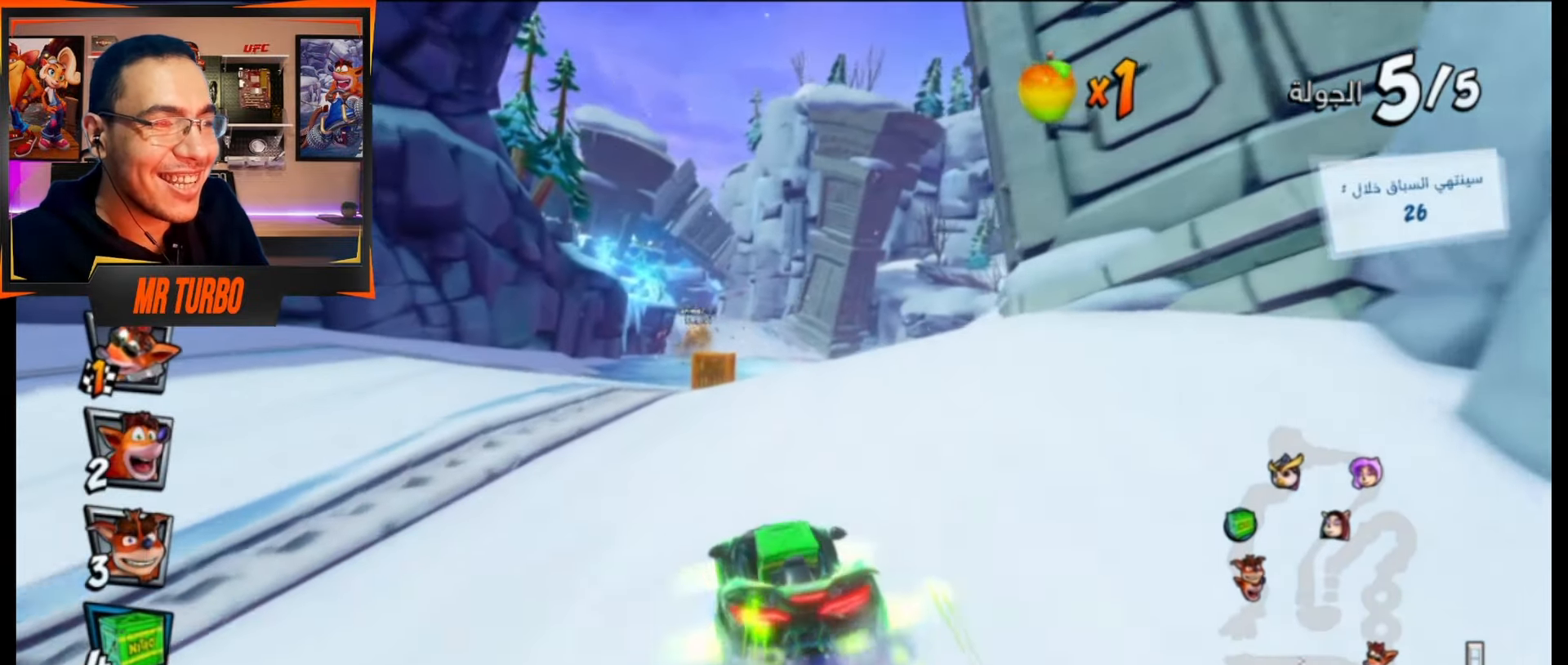
{"buttons": ["CROSS"], "events": [[50, "DPAD_LEFT", "up"]]}
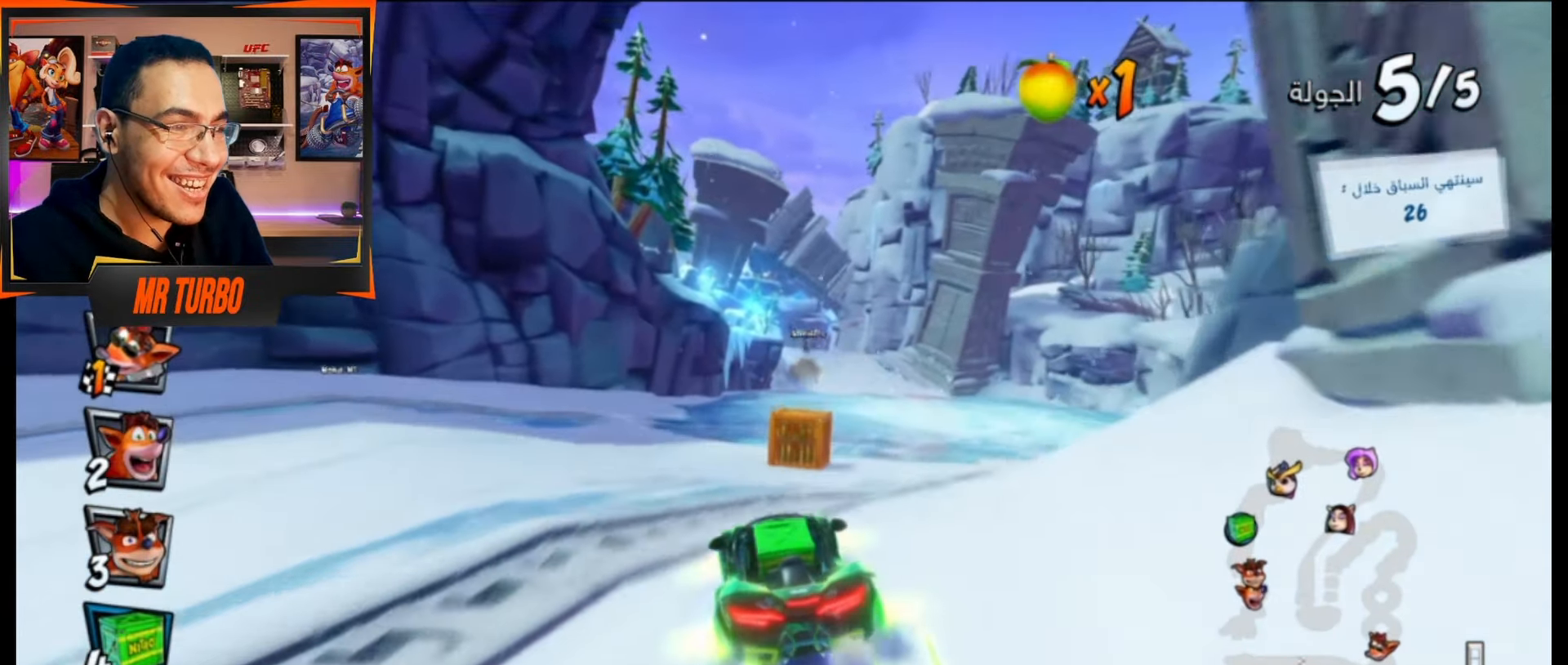
{"buttons": ["CROSS"], "events": [[50, "R1", "down"], [183, "DPAD_RIGHT", "down"], [217, "R1", "up"], [333, "DPAD_RIGHT", "up"]]}
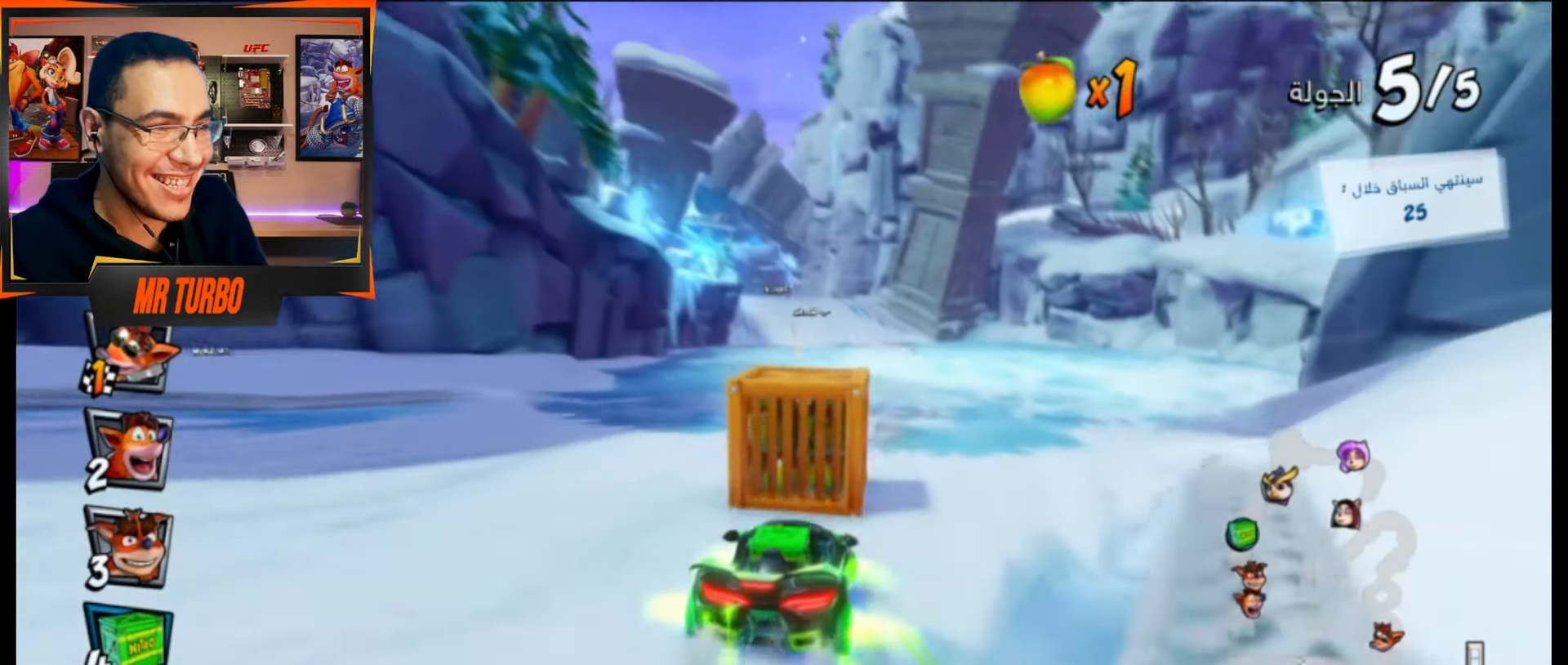
{"buttons": ["CROSS", "R1", "DPAD_LEFT"], "events": [[50, "R1", "down"], [100, "DPAD_RIGHT", "down"], [167, "DPAD_RIGHT", "up"], [200, "R1", "up"], [400, "R1", "down"], [467, "DPAD_LEFT", "down"]]}
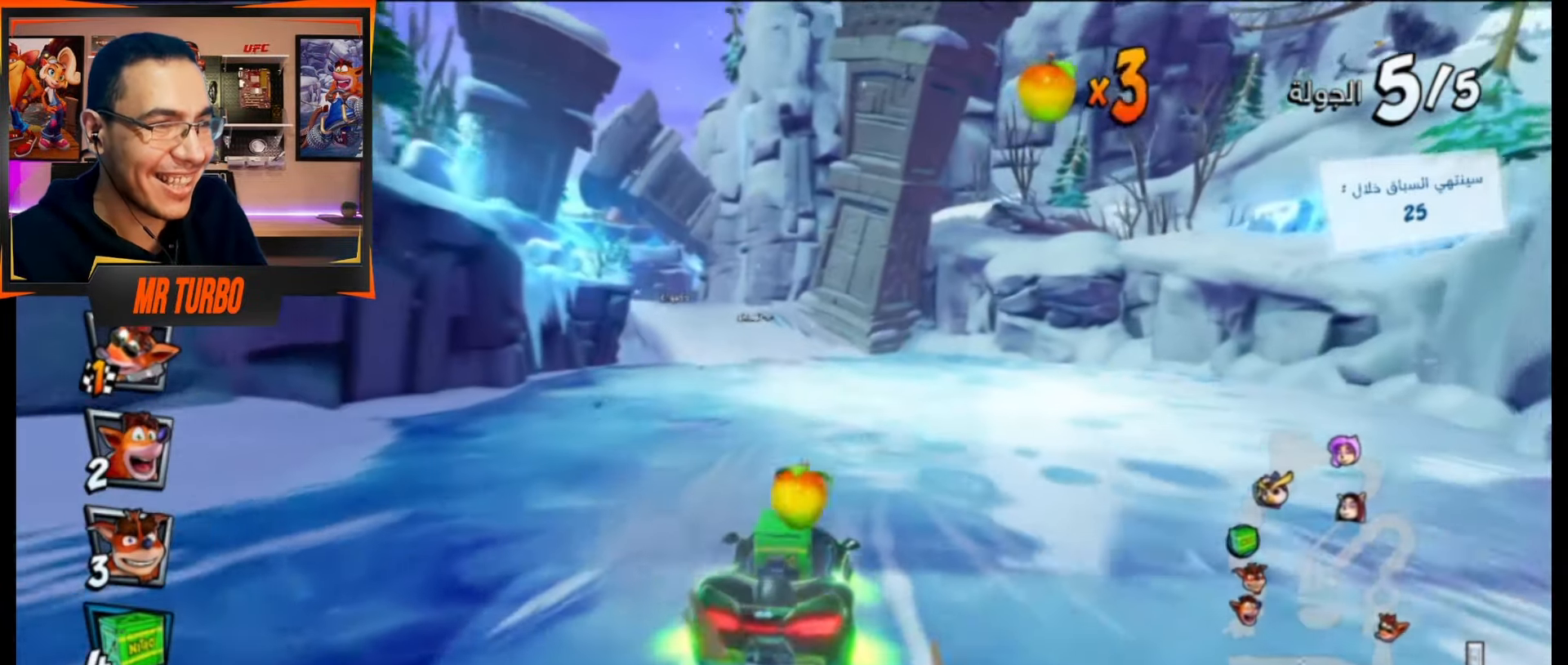
{"buttons": ["CROSS", "R1", "DPAD_RIGHT"], "events": [[167, "DPAD_LEFT", "up"], [267, "DPAD_RIGHT", "down"]]}
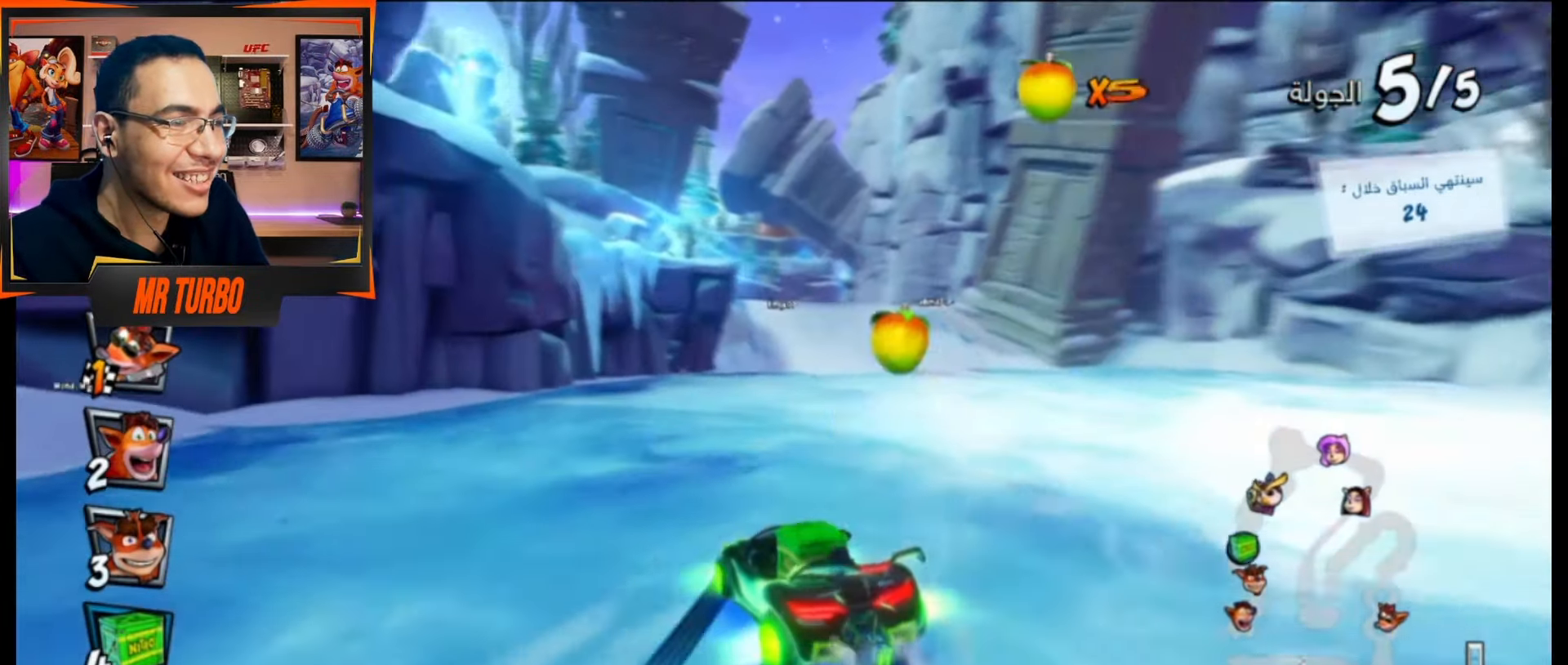
{"buttons": ["CROSS", "R1", "R2", "DPAD_DOWN", "DPAD_RIGHT"], "events": [[133, "R2", "down"], [200, "DPAD_DOWN", "down"], [233, "L1", "down"], [400, "L1", "up"]]}
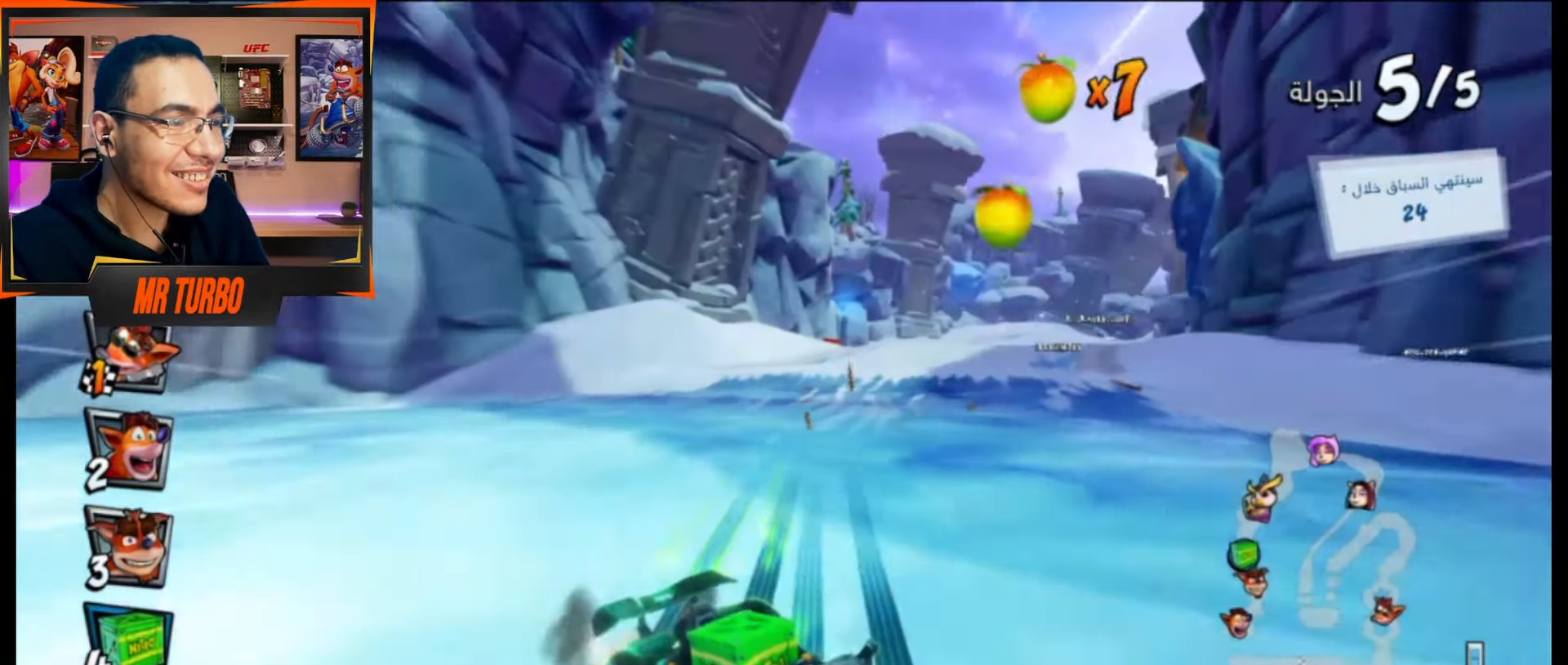
{"buttons": ["CROSS", "R1", "DPAD_DOWN", "DPAD_RIGHT"], "events": [[33, "R2", "up"]]}